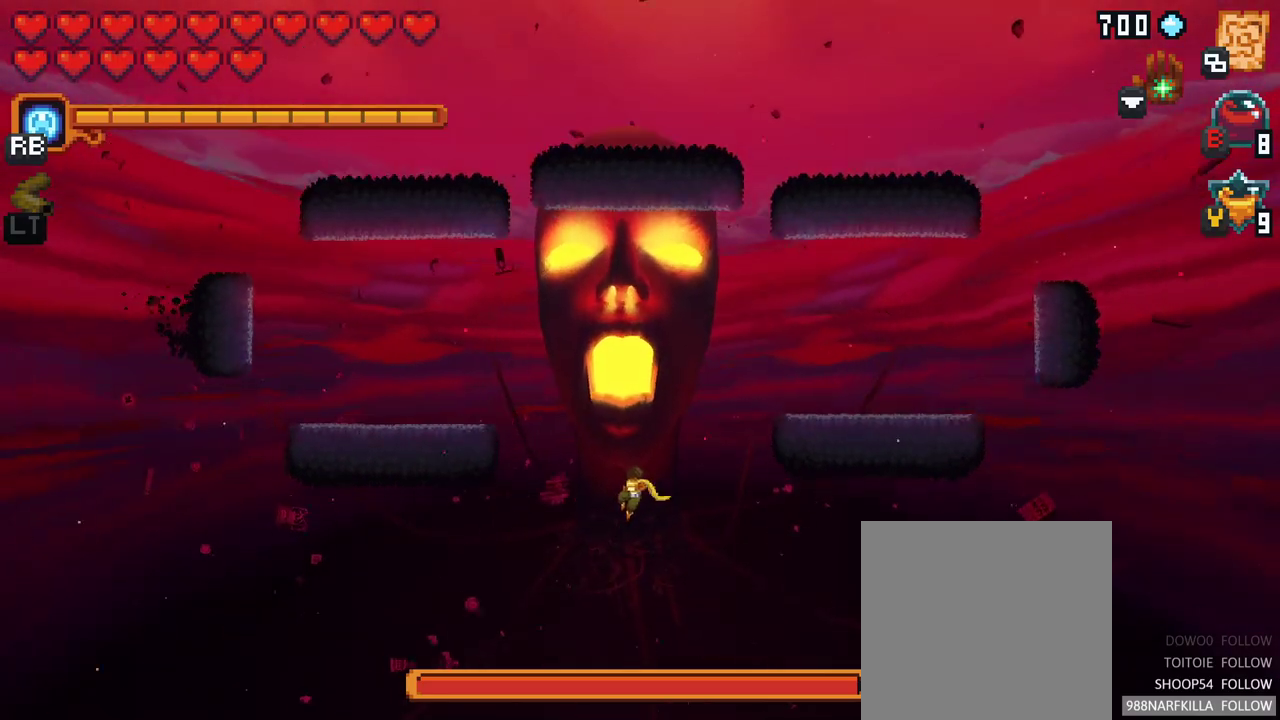
Gameplay with a controller (Xbox layout); each line is a JSON object with the inputs held at the frame after it. "events" lists button and stick changes between this image and that frame as [ms after this image, input, new state], when the widget could be followed in between. Not read: L3 R3.
{"buttons": [], "left_stick": "up-right", "right_stick": "center", "events": [[133, "left_stick", "up-right"]]}
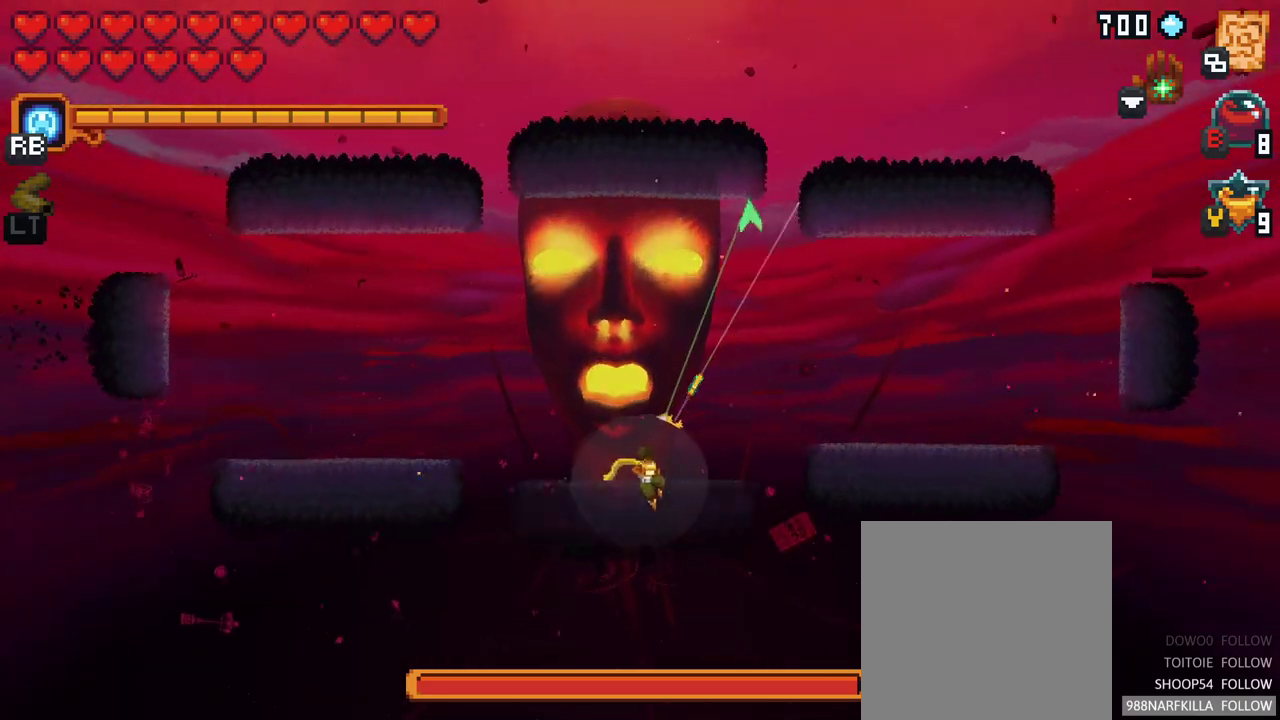
{"buttons": [], "left_stick": "up-right", "right_stick": "center", "events": []}
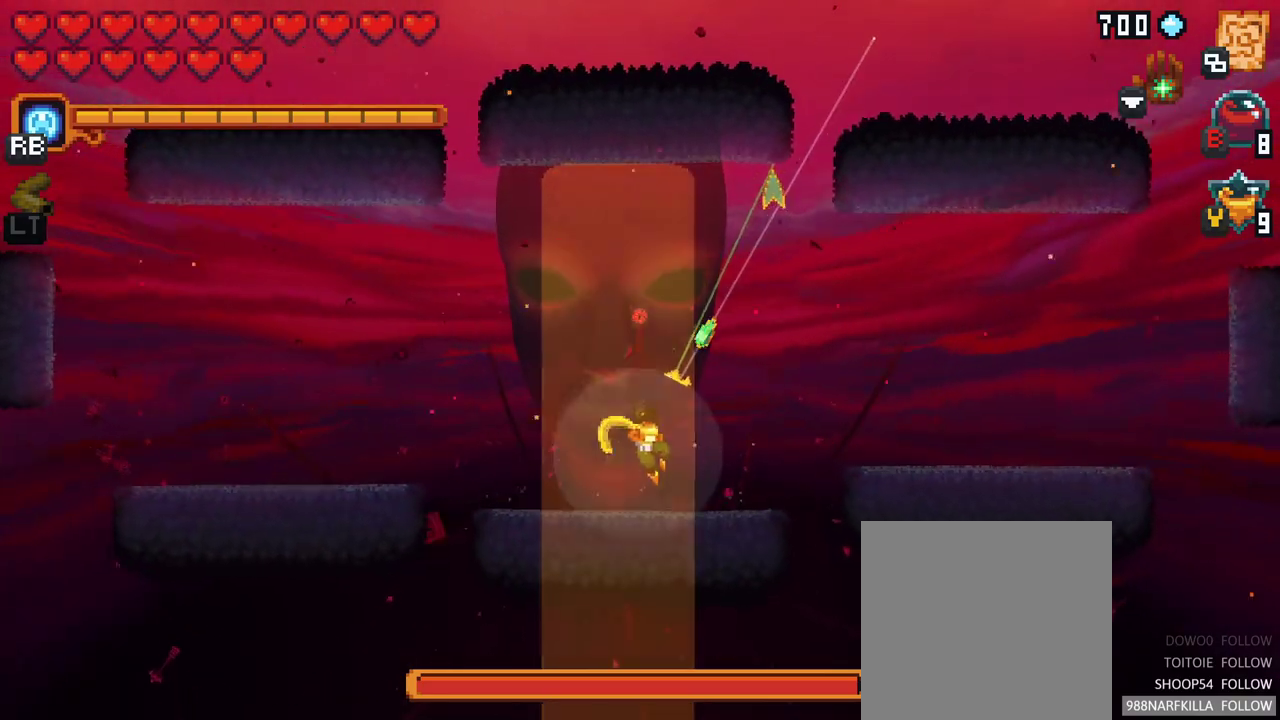
{"buttons": [], "left_stick": "down-left", "right_stick": "center", "events": [[117, "A", "down"], [267, "A", "up"], [350, "left_stick", "down-right"], [417, "left_stick", "down-left"]]}
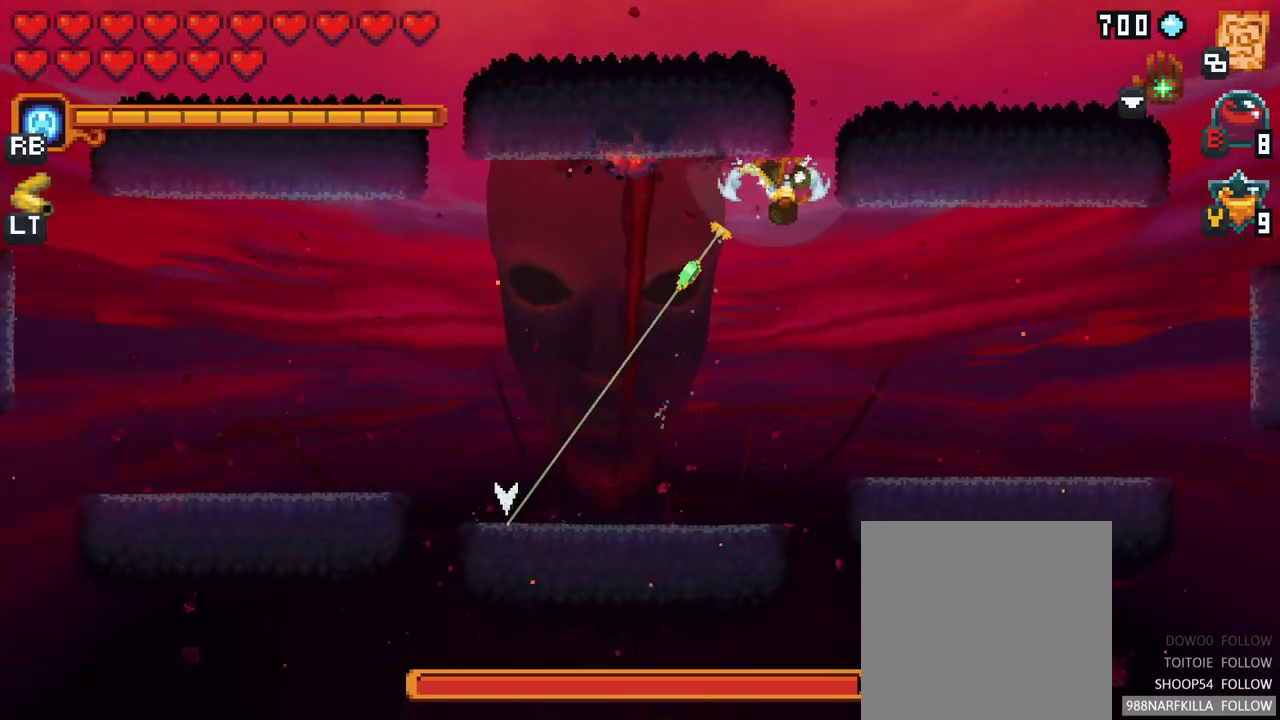
{"buttons": ["X"], "left_stick": "down-left", "right_stick": "center", "events": [[67, "X", "down"]]}
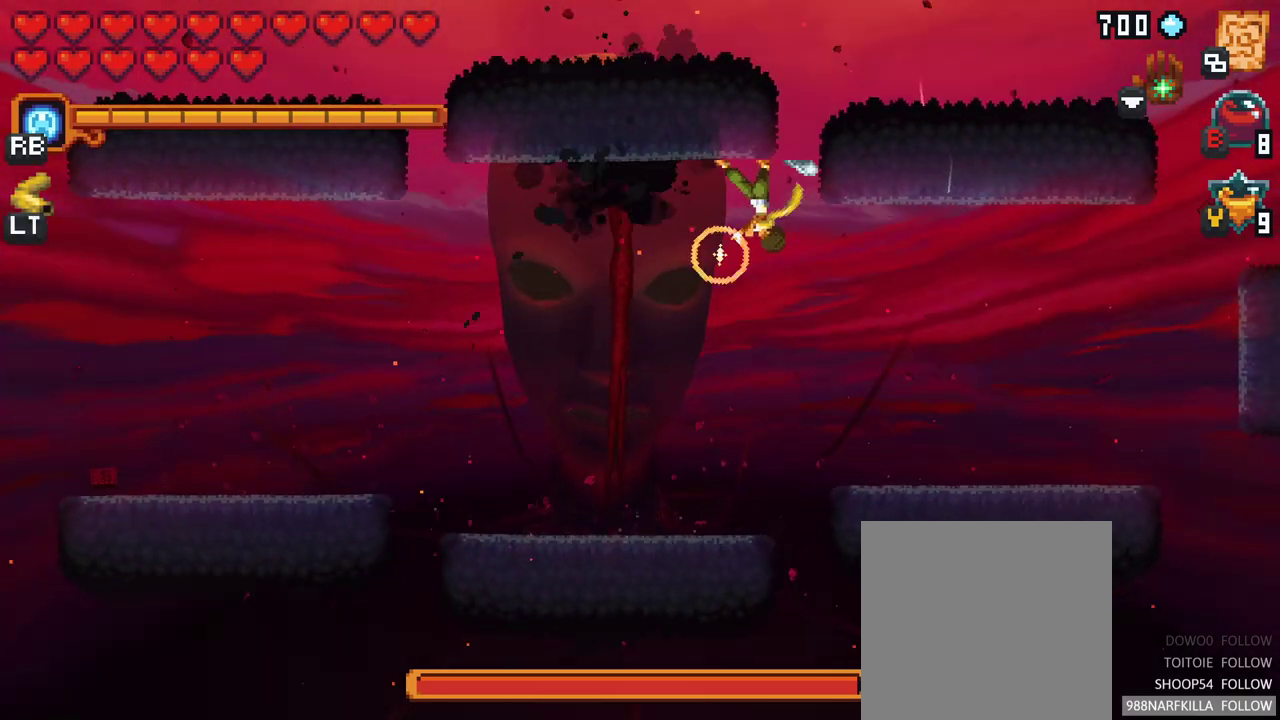
{"buttons": ["X"], "left_stick": "down-left", "right_stick": "center", "events": []}
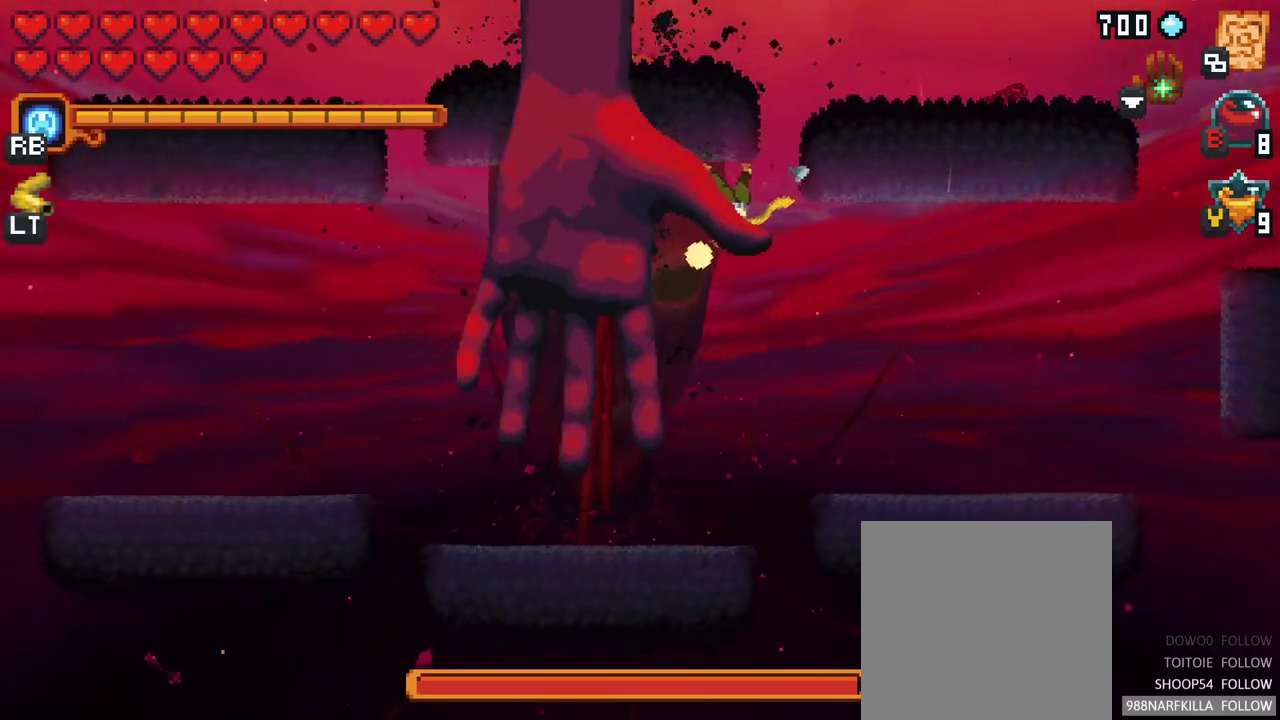
{"buttons": ["X"], "left_stick": "down-left", "right_stick": "center", "events": [[217, "X", "up"], [483, "X", "down"]]}
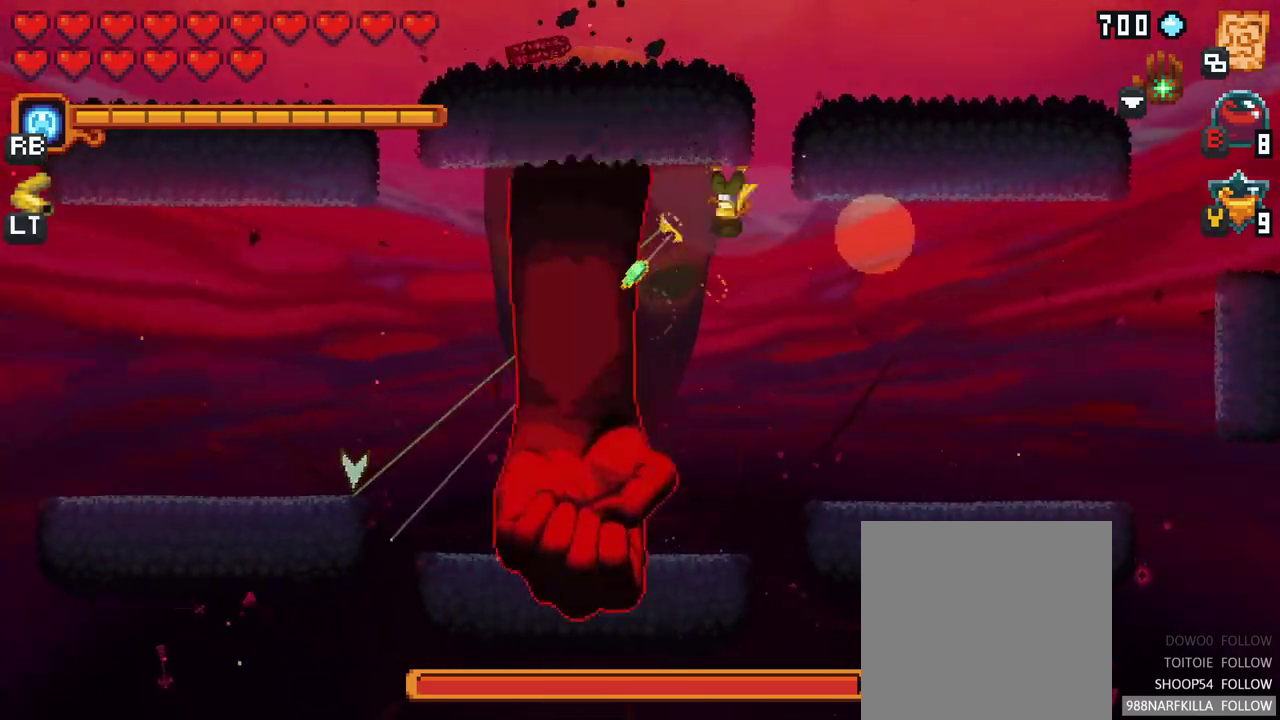
{"buttons": [], "left_stick": "down-left", "right_stick": "center", "events": [[500, "X", "up"]]}
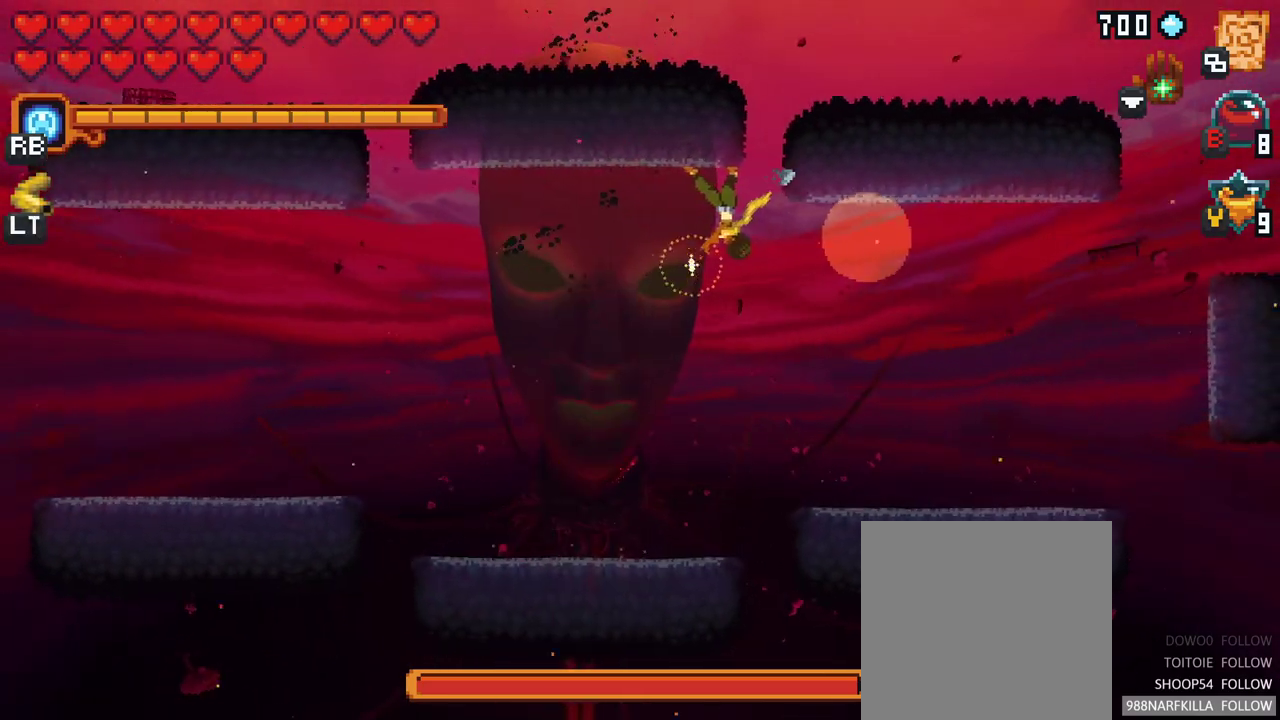
{"buttons": [], "left_stick": "down", "right_stick": "center", "events": [[167, "left_stick", "down"], [300, "A", "down"], [417, "A", "up"]]}
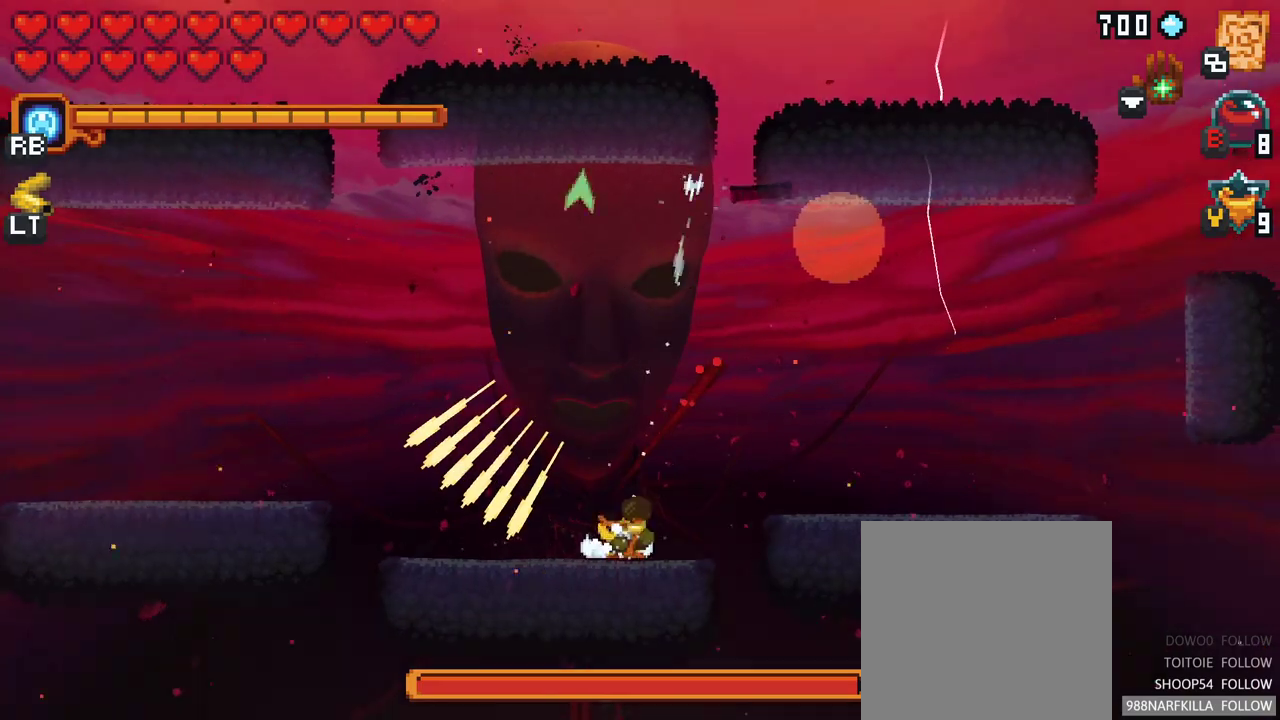
{"buttons": ["X"], "left_stick": "up-right", "right_stick": "center", "events": [[117, "left_stick", "up-right"], [167, "X", "down"]]}
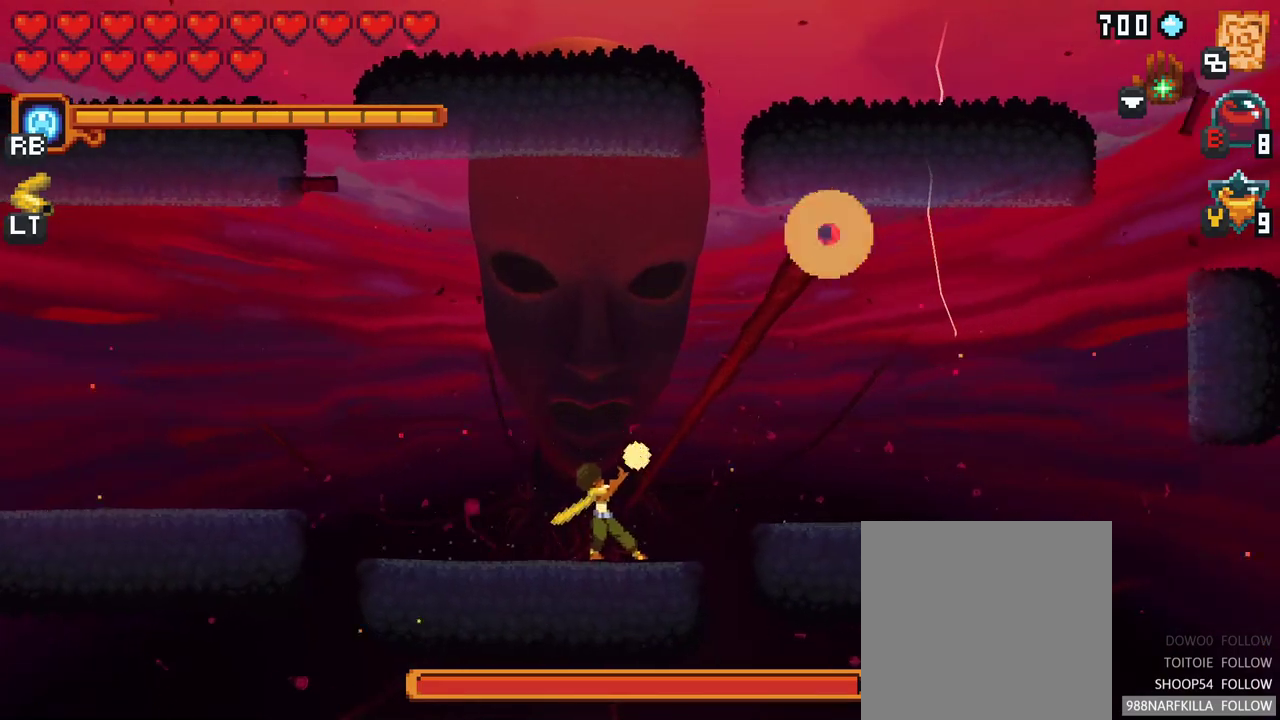
{"buttons": [], "left_stick": "up-right", "right_stick": "center", "events": [[233, "X", "up"]]}
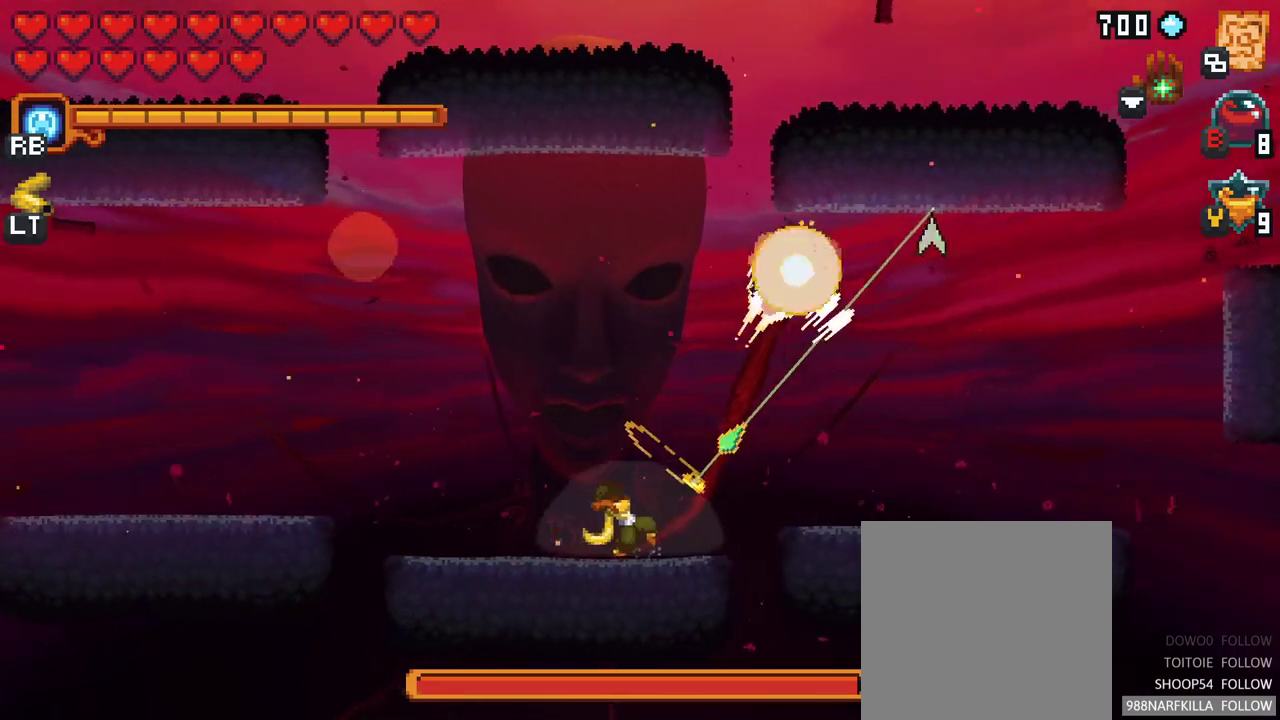
{"buttons": [], "left_stick": "up-right", "right_stick": "center", "events": [[317, "A", "down"], [417, "A", "up"]]}
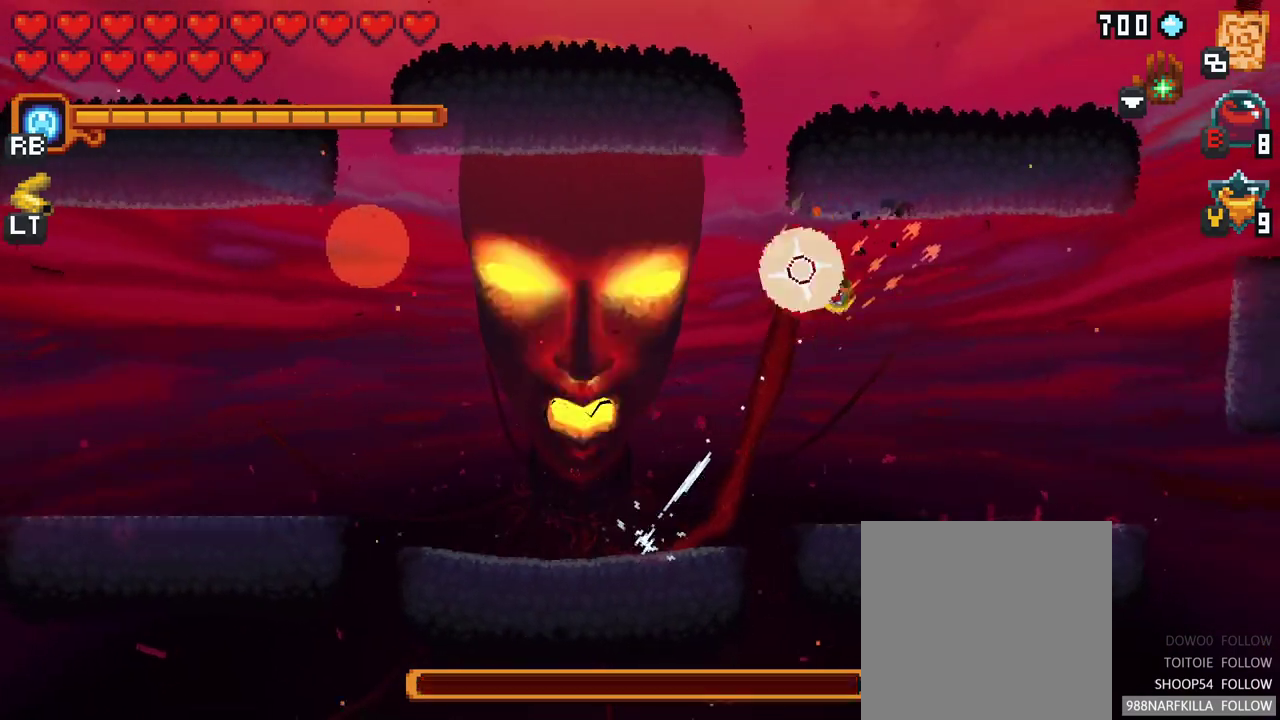
{"buttons": [], "left_stick": "down-left", "right_stick": "center", "events": [[67, "left_stick", "up-left"], [167, "left_stick", "left"], [267, "left_stick", "down-left"], [300, "A", "down"], [417, "A", "up"]]}
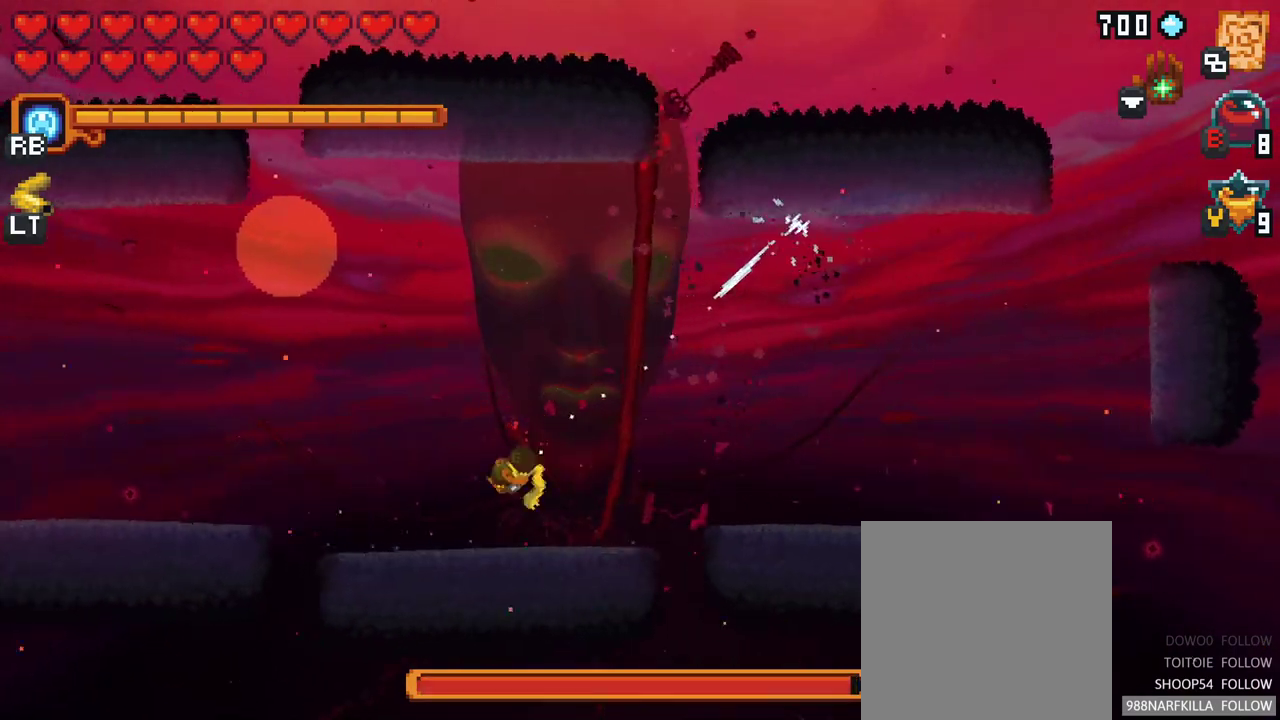
{"buttons": ["X"], "left_stick": "up-left", "right_stick": "center", "events": [[83, "left_stick", "up-left"], [233, "X", "down"]]}
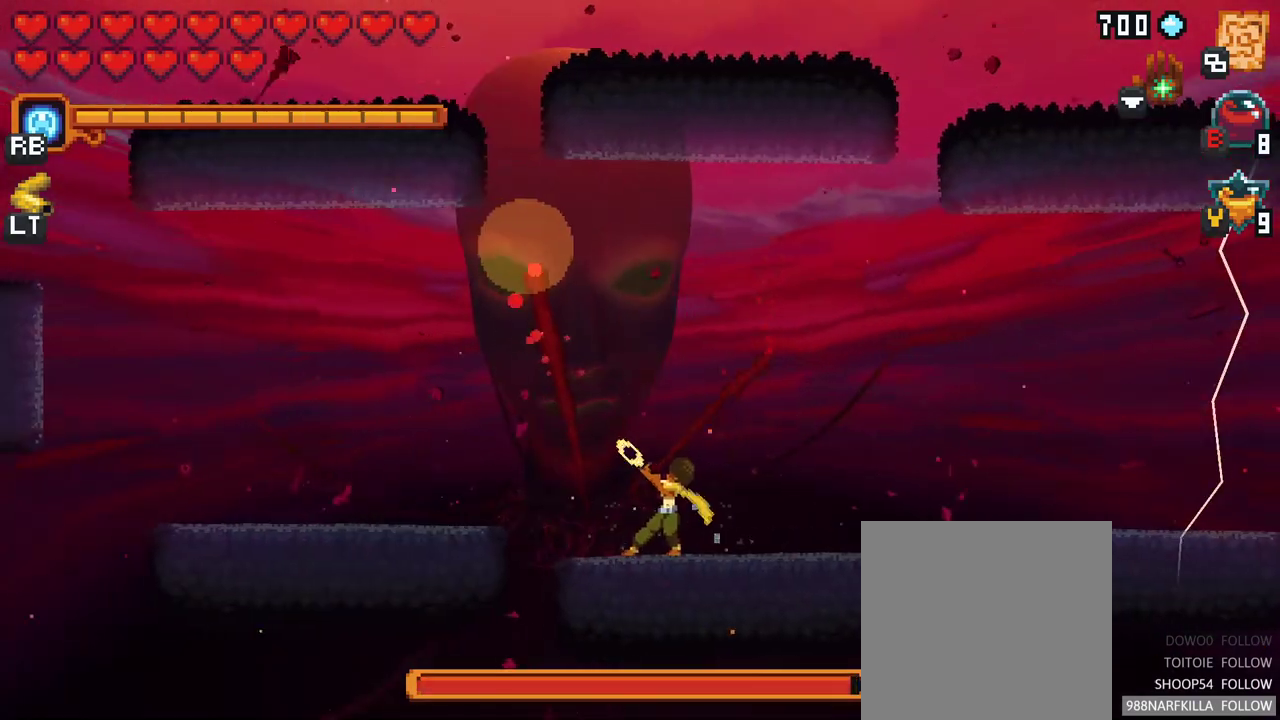
{"buttons": [], "left_stick": "up-left", "right_stick": "center", "events": [[350, "X", "up"]]}
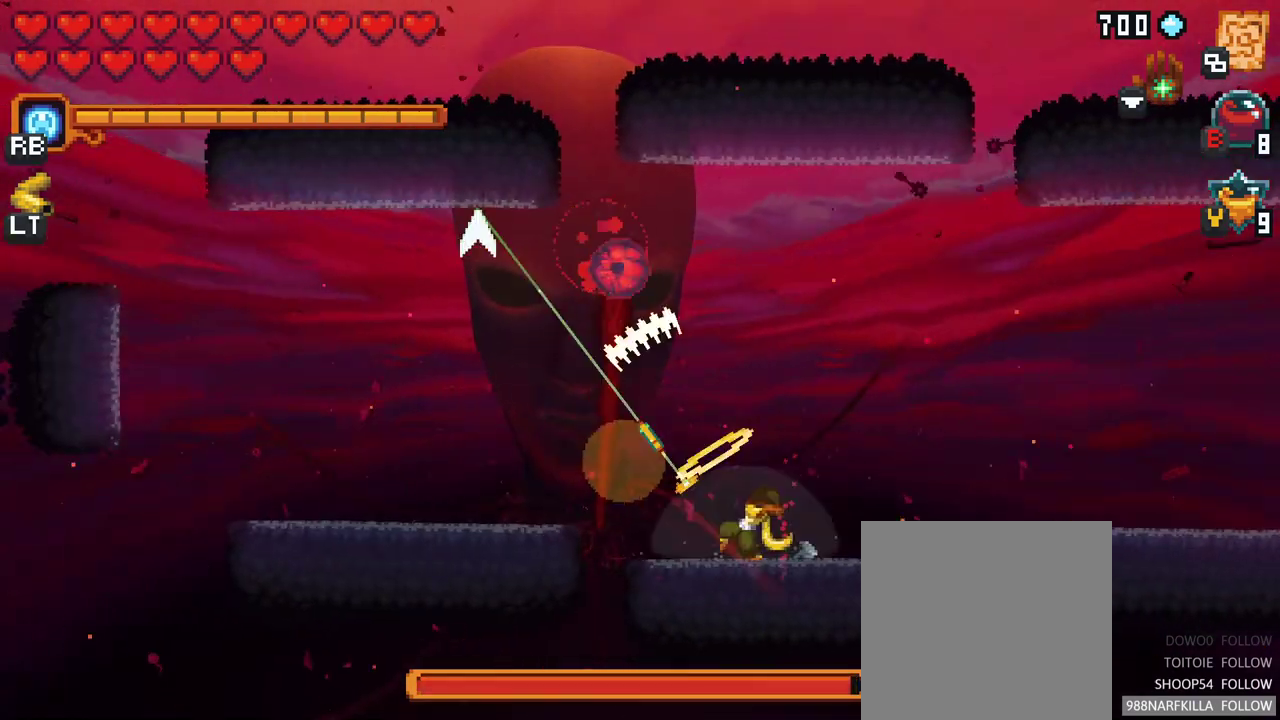
{"buttons": [], "left_stick": "up-left", "right_stick": "center", "events": [[317, "A", "down"], [433, "A", "up"]]}
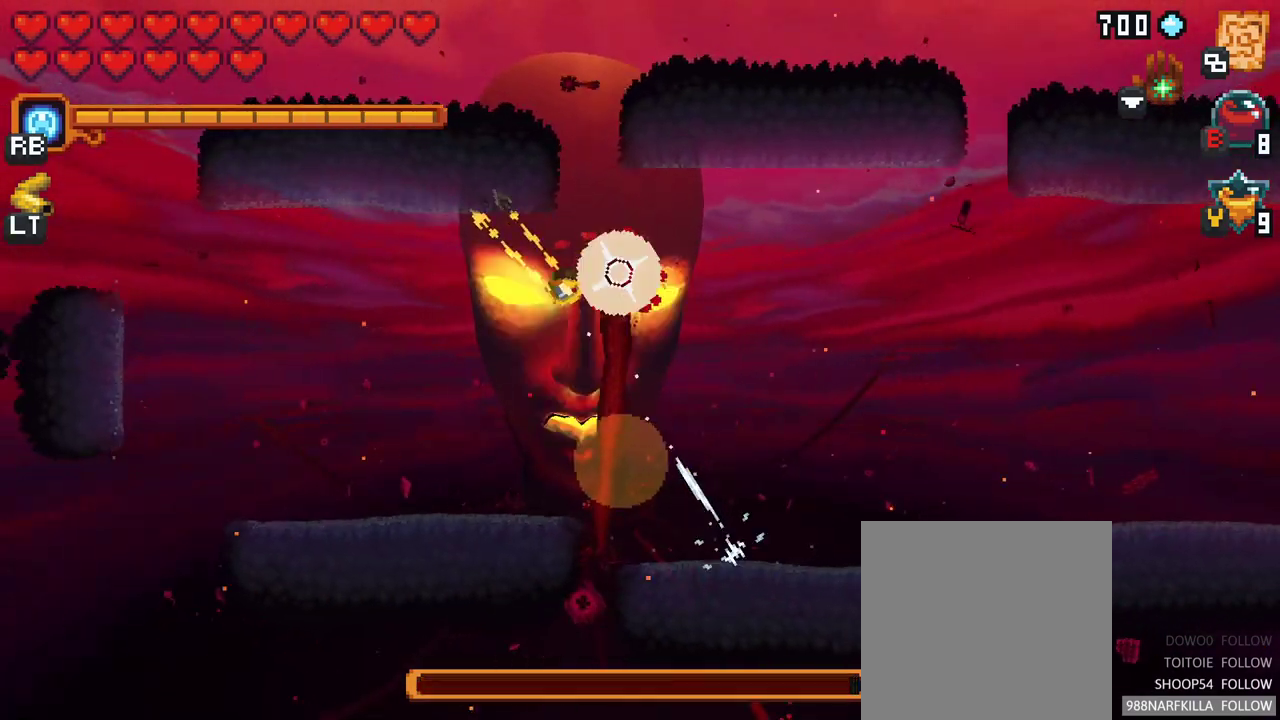
{"buttons": ["X"], "left_stick": "down", "right_stick": "center", "events": [[250, "left_stick", "up-right"], [300, "left_stick", "down-right"], [350, "left_stick", "down"], [433, "X", "down"]]}
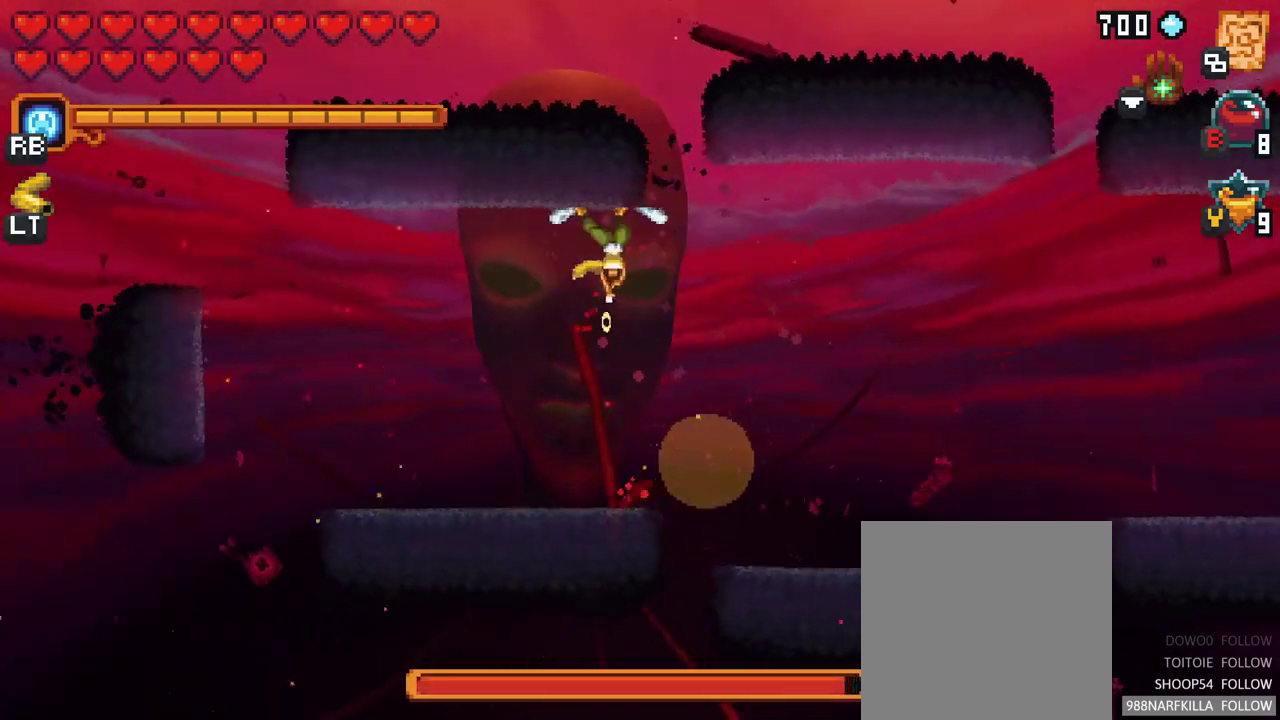
{"buttons": [], "left_stick": "down", "right_stick": "center", "events": [[417, "X", "up"]]}
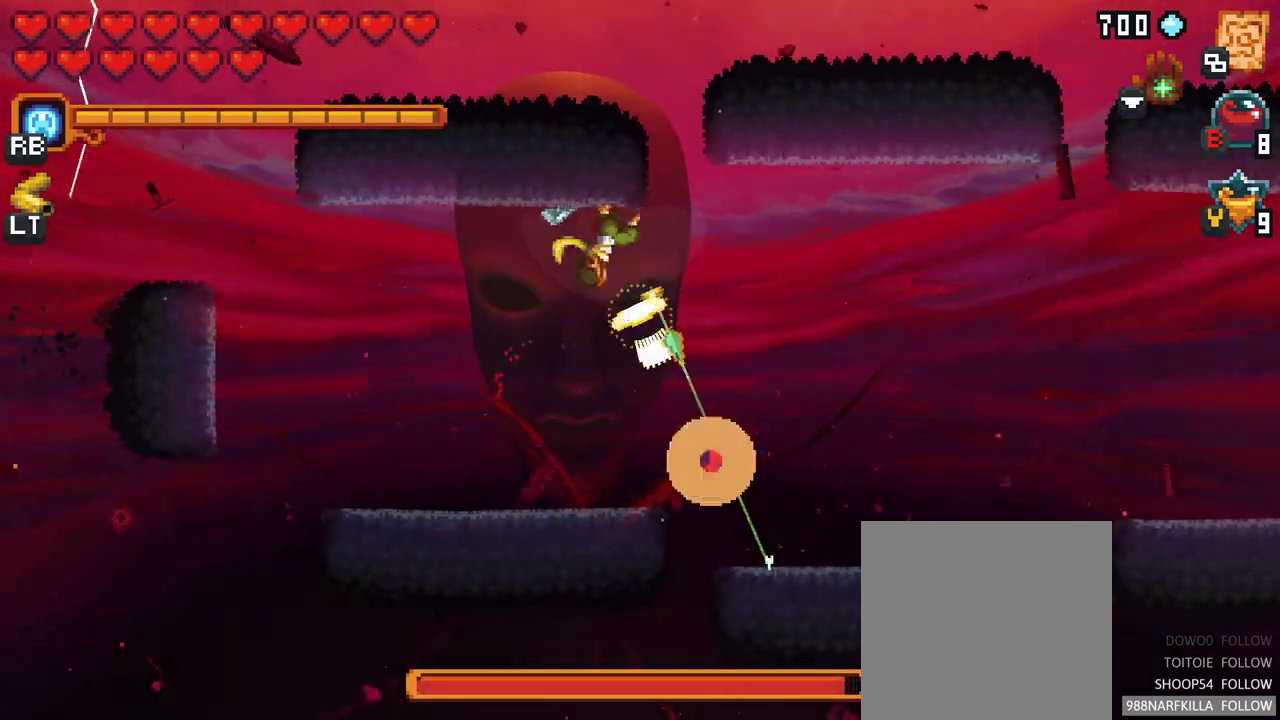
{"buttons": ["A"], "left_stick": "down", "right_stick": "center", "events": [[500, "A", "down"]]}
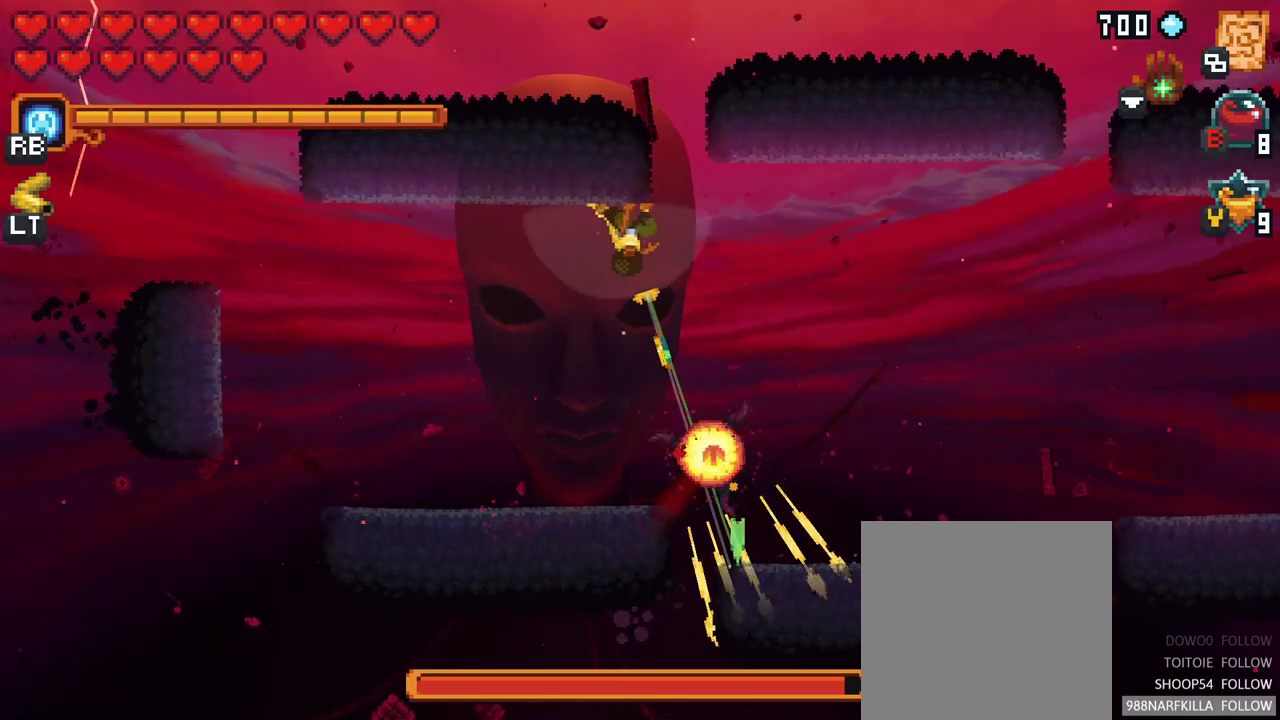
{"buttons": [], "left_stick": "up-left", "right_stick": "center", "events": [[150, "A", "up"], [350, "left_stick", "up-left"]]}
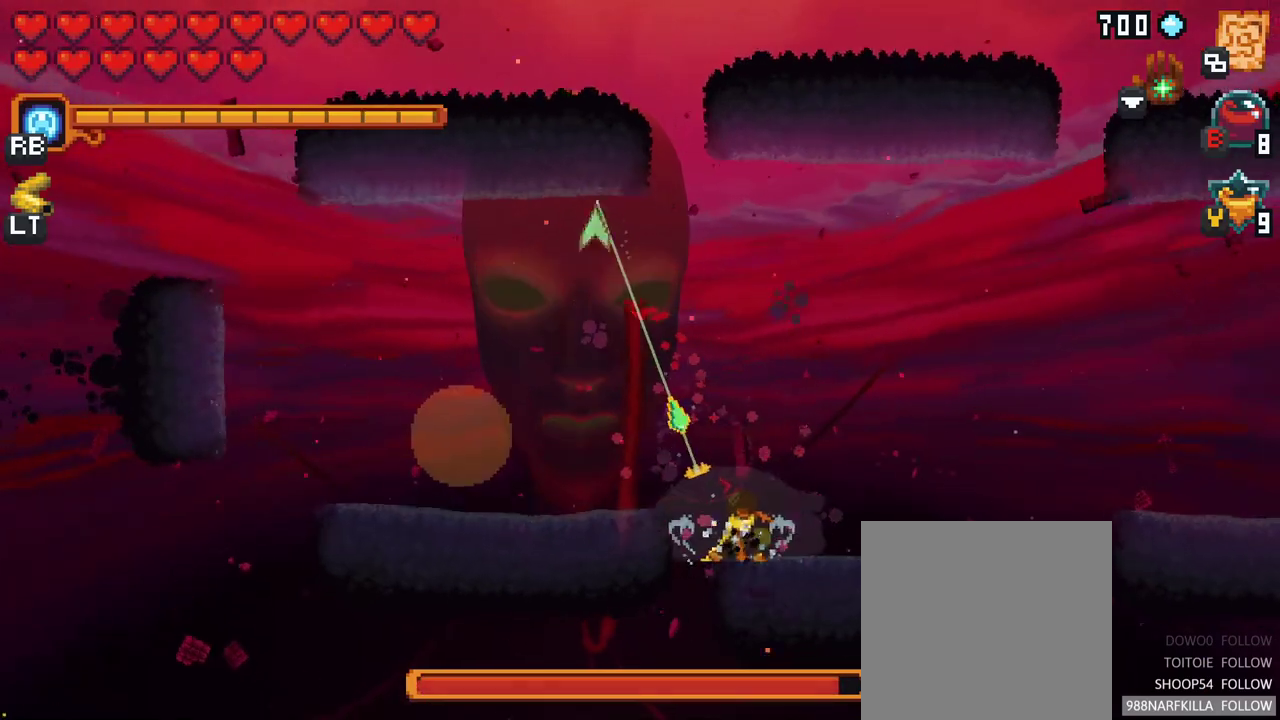
{"buttons": ["X"], "left_stick": "down-left", "right_stick": "center", "events": [[150, "A", "down"], [283, "A", "up"], [433, "left_stick", "down-left"], [483, "X", "down"]]}
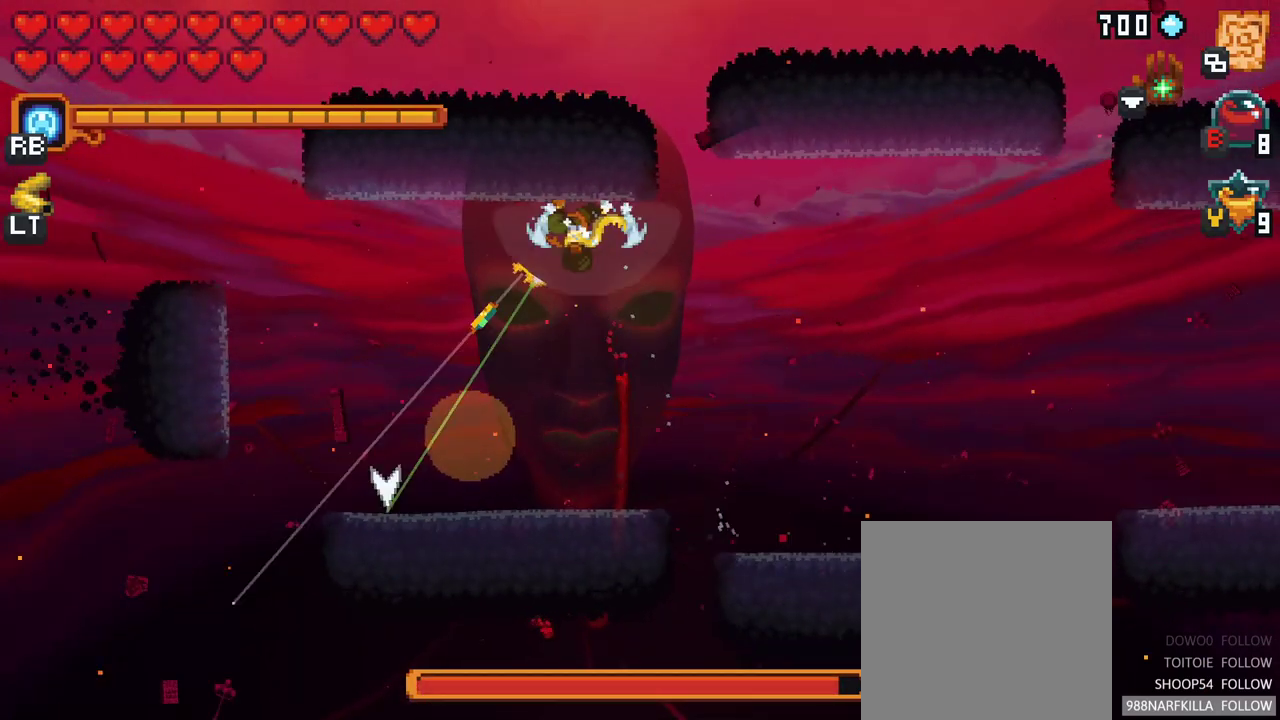
{"buttons": ["X"], "left_stick": "down-left", "right_stick": "center", "events": []}
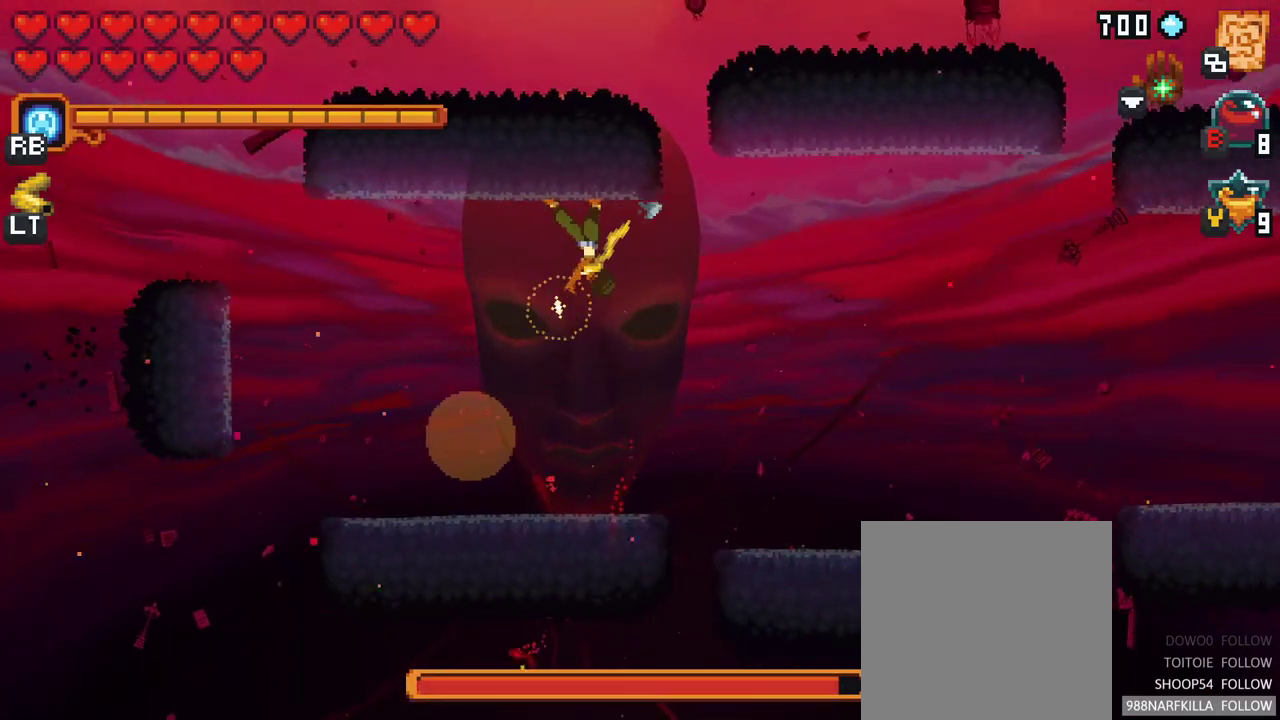
{"buttons": ["X"], "left_stick": "down-left", "right_stick": "center", "events": []}
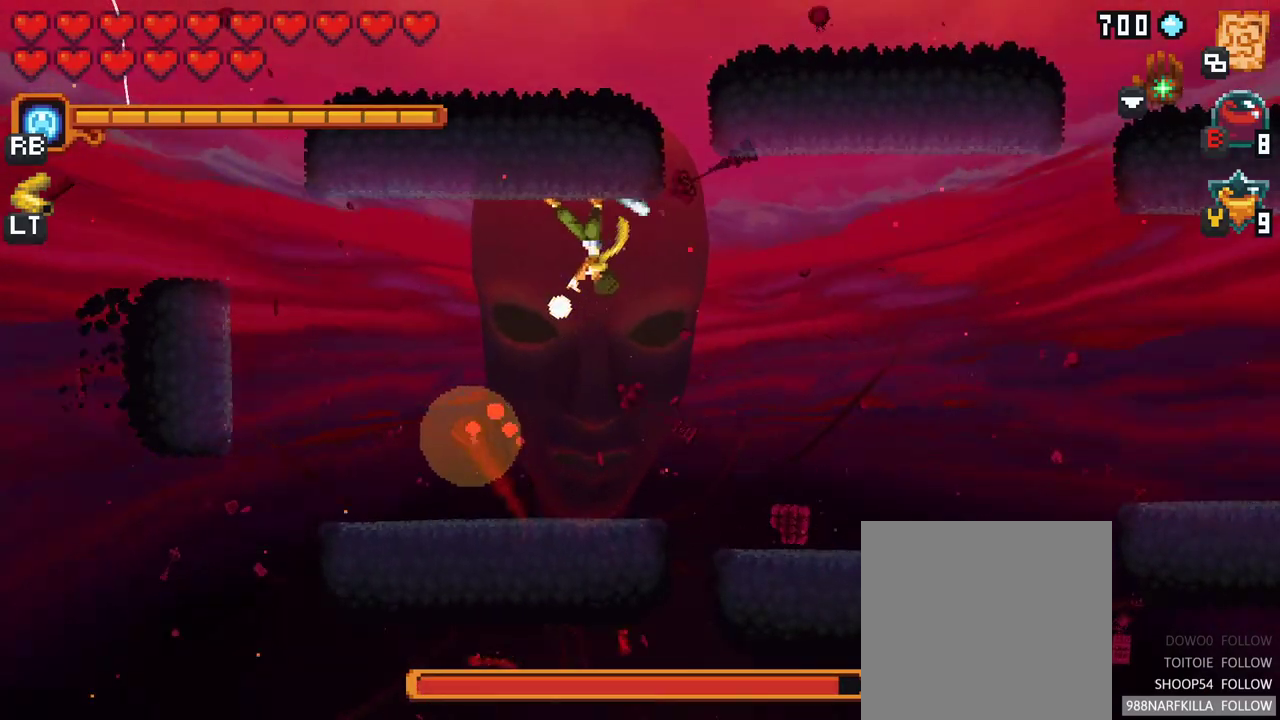
{"buttons": [], "left_stick": "down-left", "right_stick": "center", "events": [[133, "X", "up"]]}
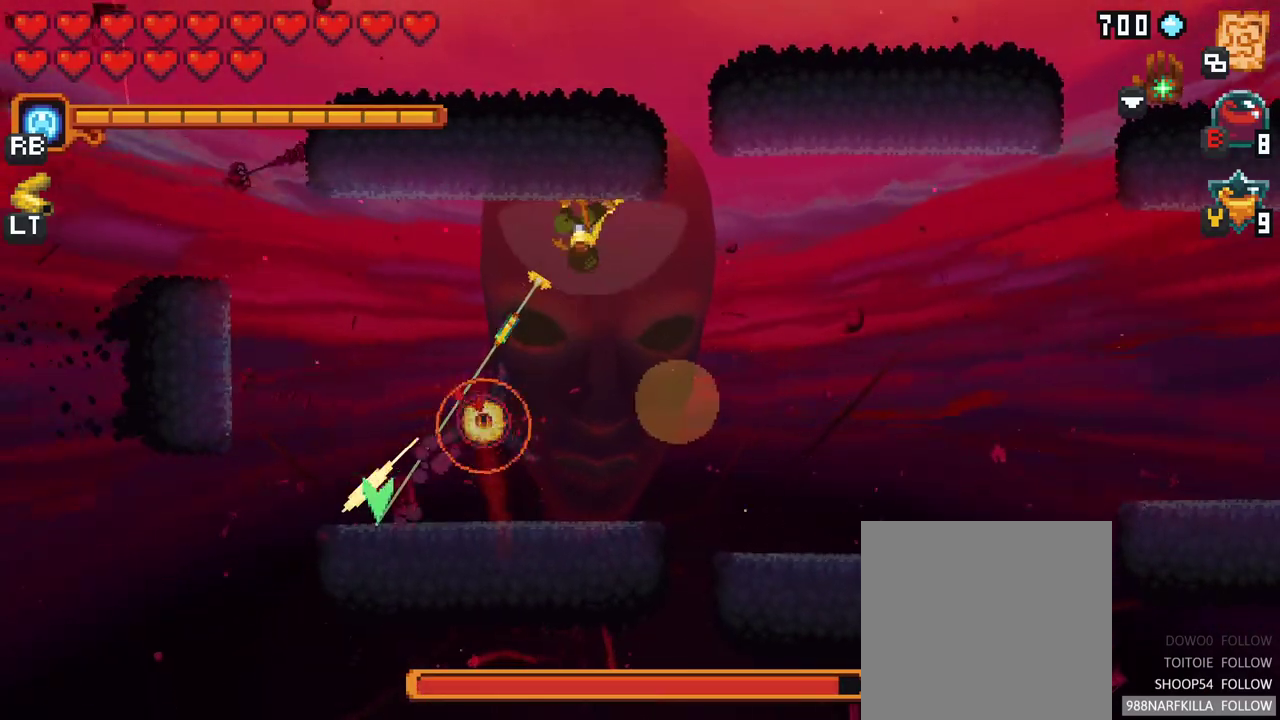
{"buttons": [], "left_stick": "right", "right_stick": "center", "events": [[183, "A", "down"], [367, "A", "up"], [500, "left_stick", "right"]]}
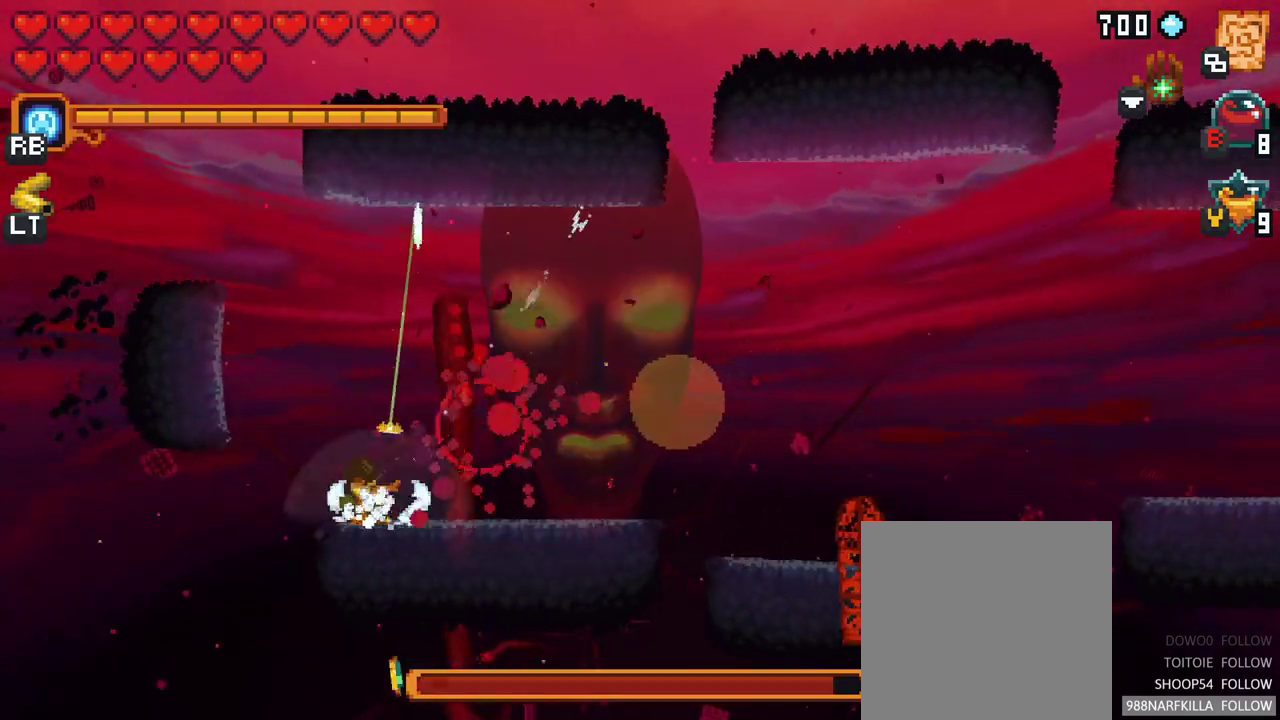
{"buttons": ["X"], "left_stick": "right", "right_stick": "center", "events": [[17, "left_stick", "up-right"], [133, "X", "down"], [450, "left_stick", "right"]]}
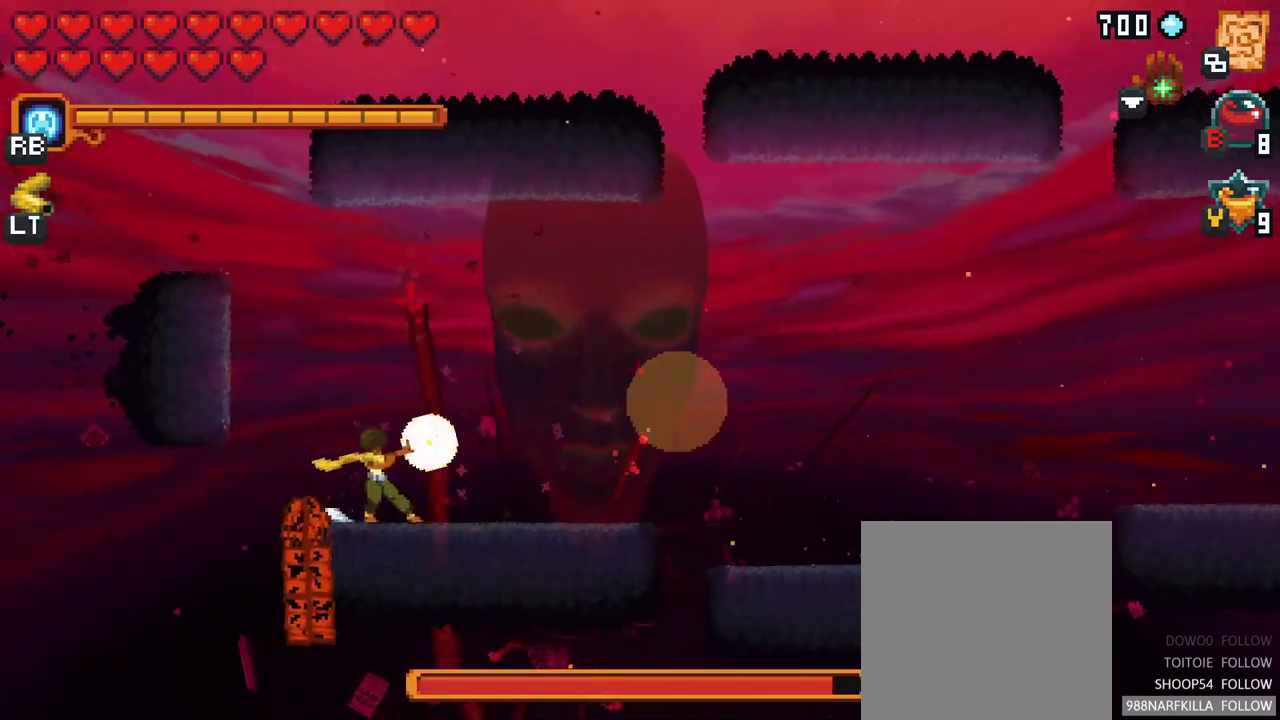
{"buttons": ["X"], "left_stick": "right", "right_stick": "center", "events": []}
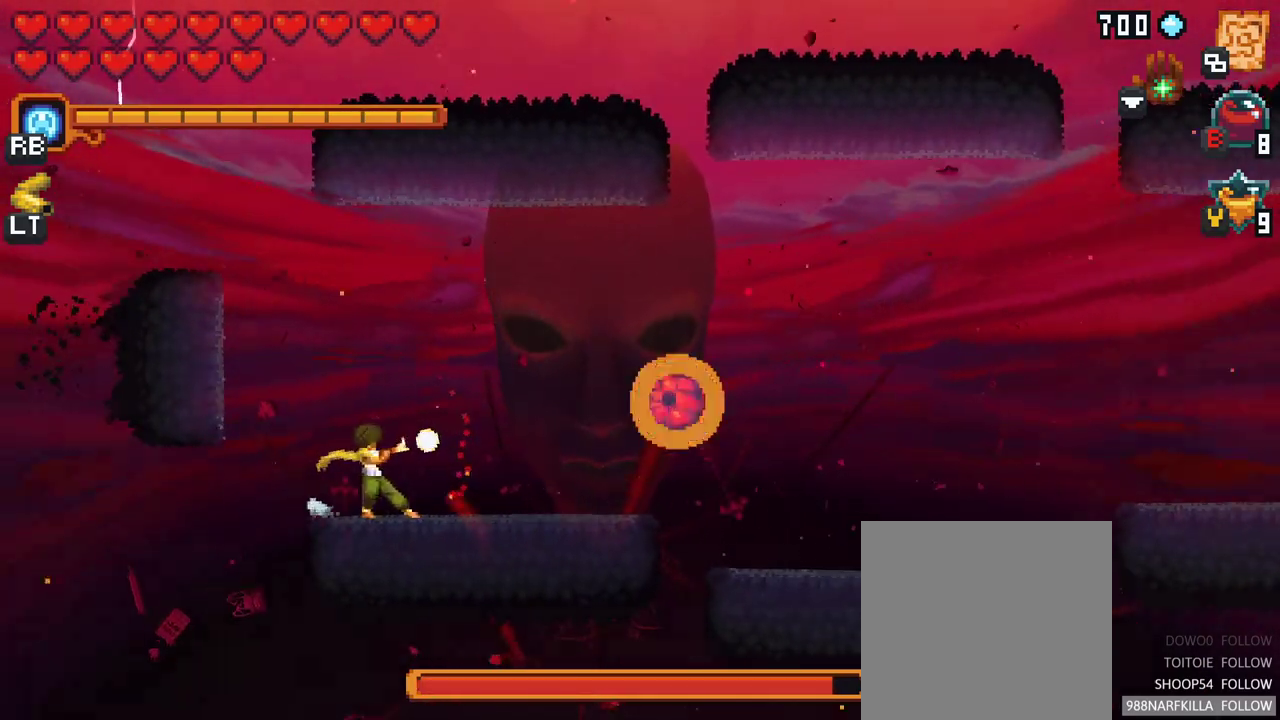
{"buttons": [], "left_stick": "right", "right_stick": "center", "events": [[67, "X", "up"]]}
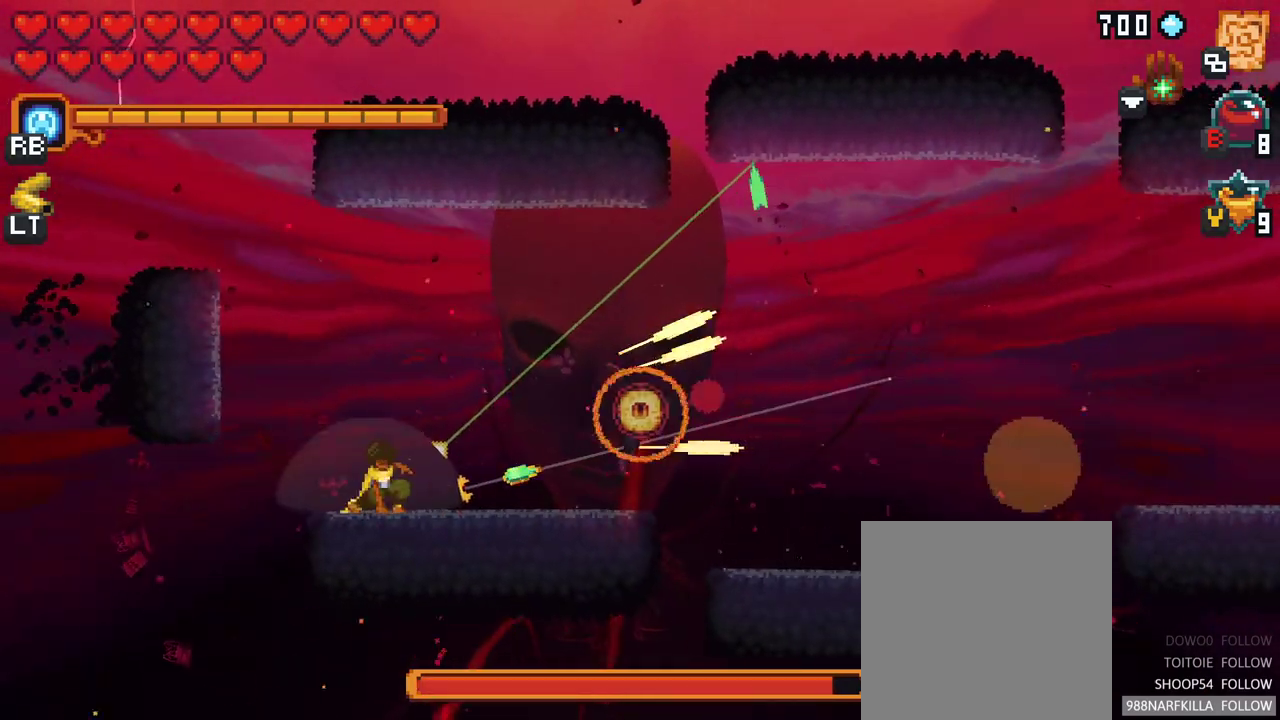
{"buttons": [], "left_stick": "down", "right_stick": "center", "events": [[150, "A", "down"], [300, "A", "up"], [367, "left_stick", "down"]]}
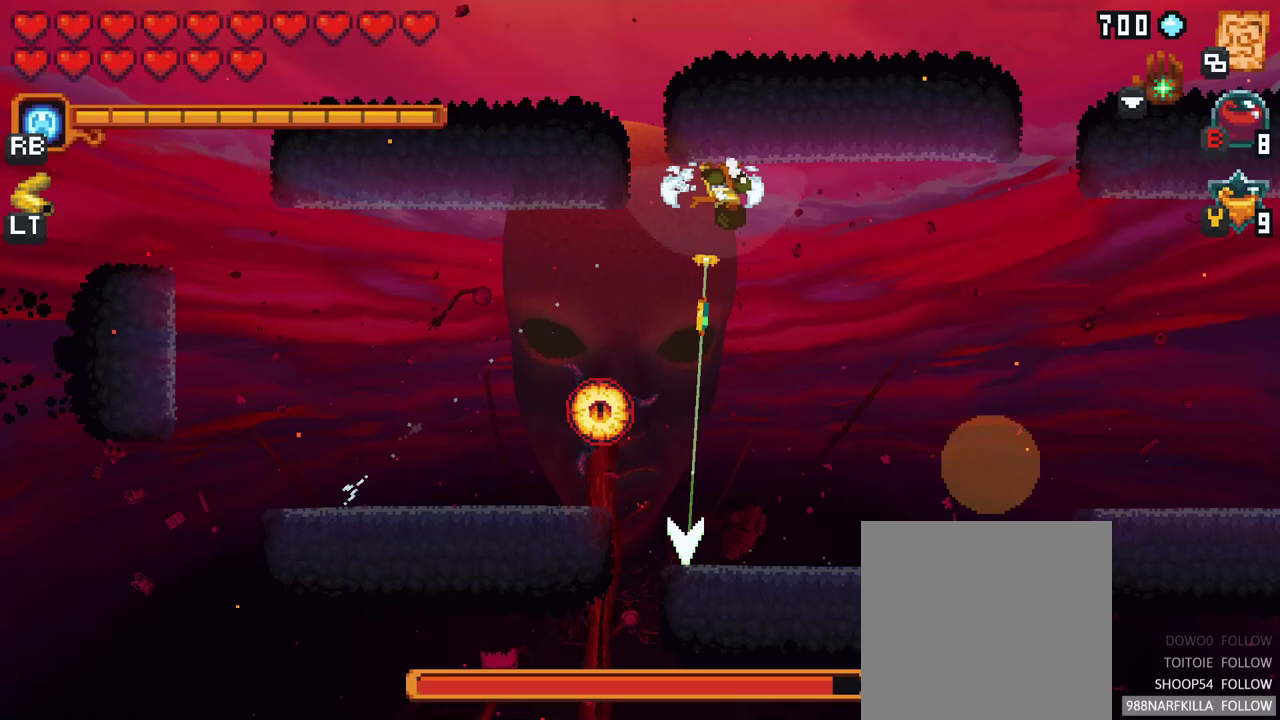
{"buttons": ["A"], "left_stick": "down", "right_stick": "center", "events": [[433, "A", "down"]]}